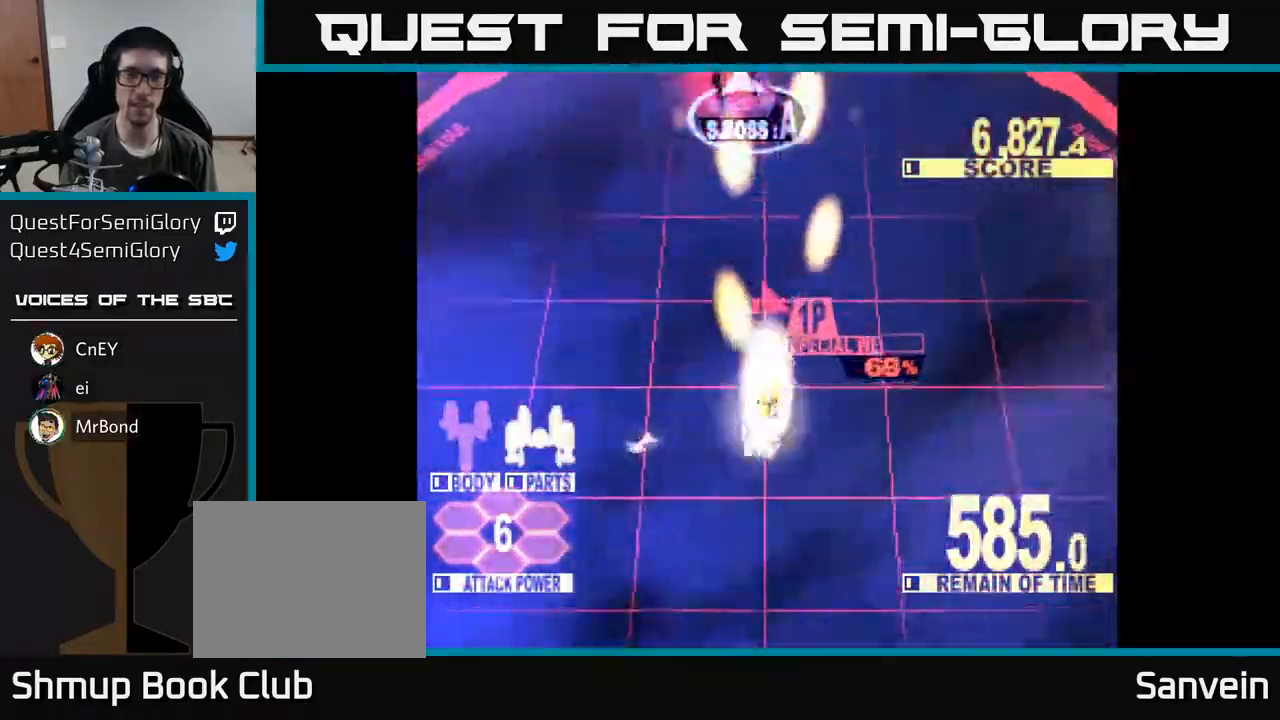
Gameplay with a controller (Xbox layout); each line is a JSON object with the inputs held at the frame after it. "events" lists button and stick changes between this image and that frame as [ms after this image, input, new state], when the widget could be followed in between. Not read: left_stick.
{"buttons": ["X", "DPAD_UP"], "right_stick": "center", "events": []}
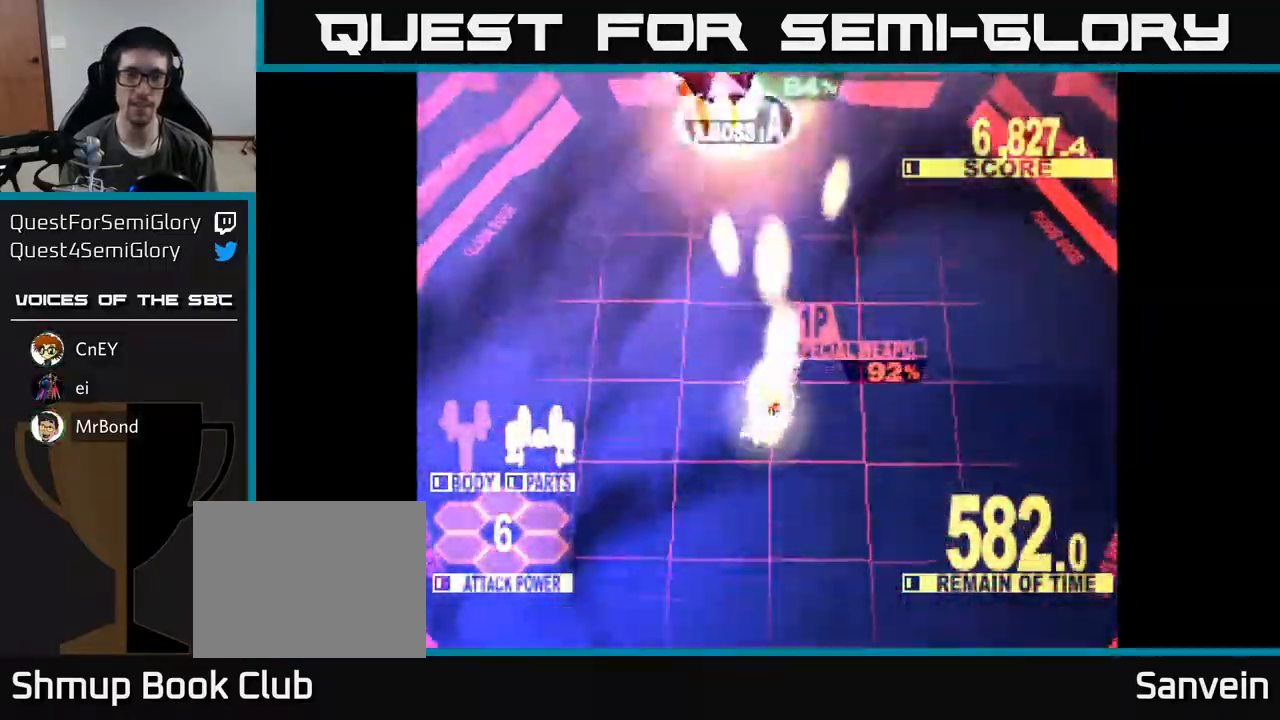
{"buttons": ["X", "DPAD_UP"], "right_stick": "center", "events": [[200, "A", "down"], [283, "A", "up"], [317, "DPAD_LEFT", "down"], [350, "A", "down"], [450, "DPAD_LEFT", "up"], [467, "A", "up"]]}
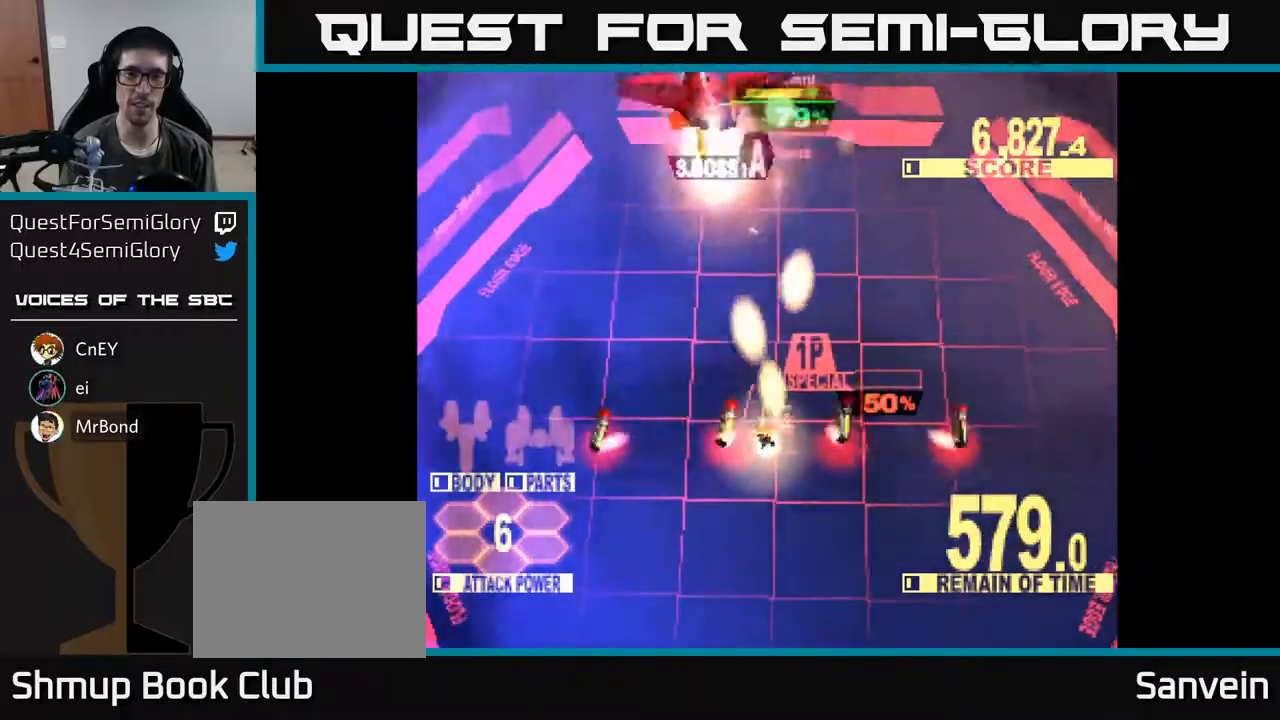
{"buttons": ["X", "DPAD_UP"], "right_stick": "center", "events": [[33, "A", "down"], [100, "A", "up"]]}
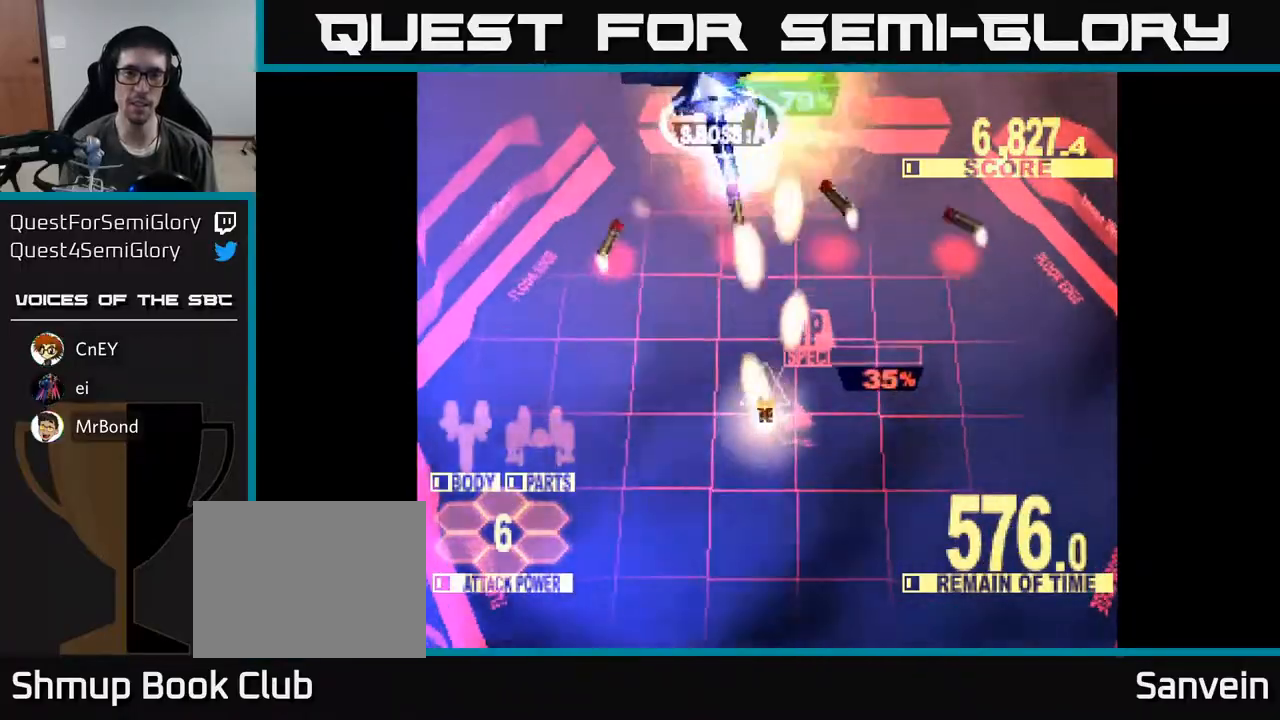
{"buttons": ["X", "DPAD_UP"], "right_stick": "center", "events": []}
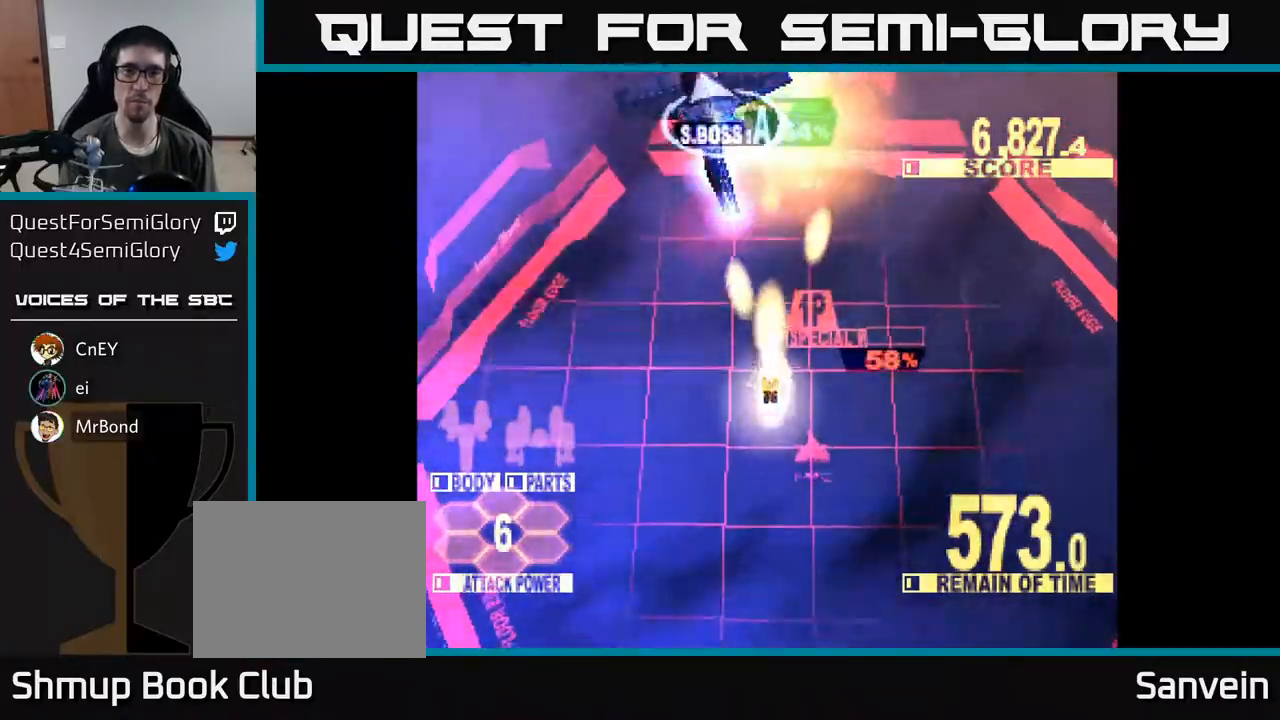
{"buttons": ["X"], "right_stick": "center", "events": [[67, "DPAD_LEFT", "down"], [200, "DPAD_LEFT", "up"], [400, "DPAD_LEFT", "down"], [467, "DPAD_UP", "up"], [483, "DPAD_LEFT", "up"]]}
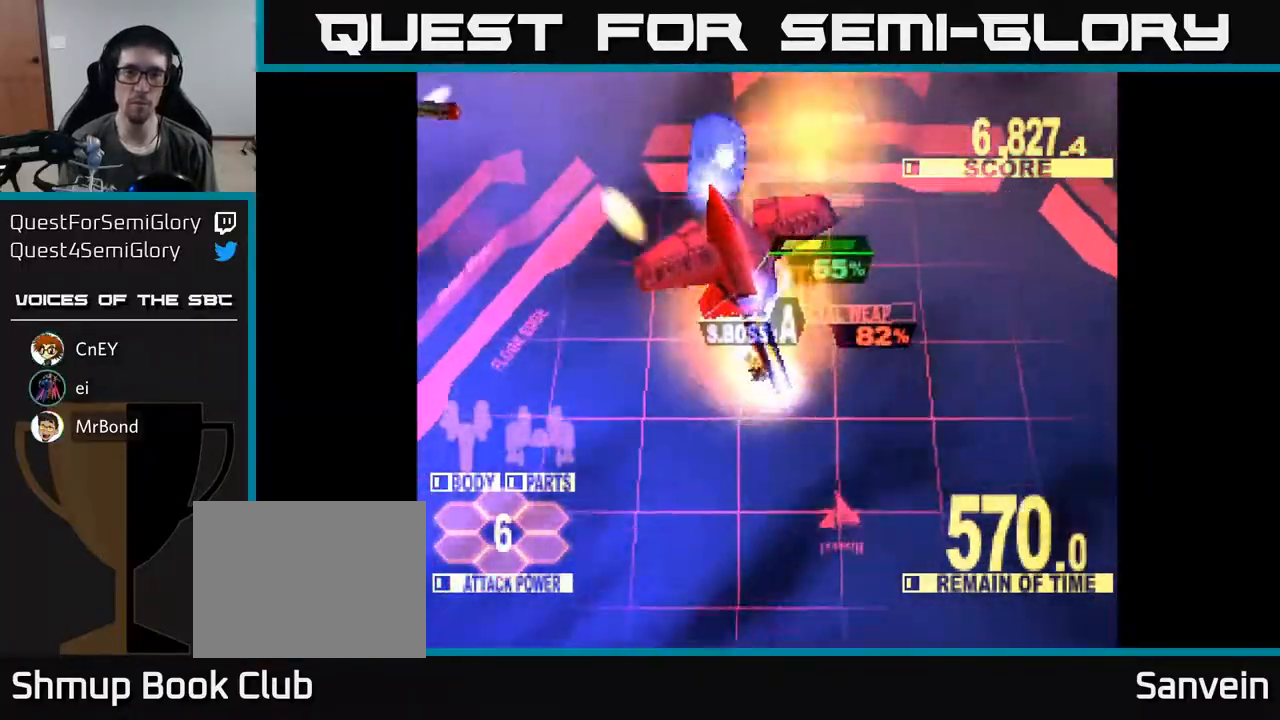
{"buttons": ["X", "DPAD_DOWN", "DPAD_RIGHT"], "right_stick": "center", "events": [[200, "DPAD_UP", "down"], [283, "DPAD_RIGHT", "down"], [317, "DPAD_UP", "up"], [383, "DPAD_DOWN", "down"]]}
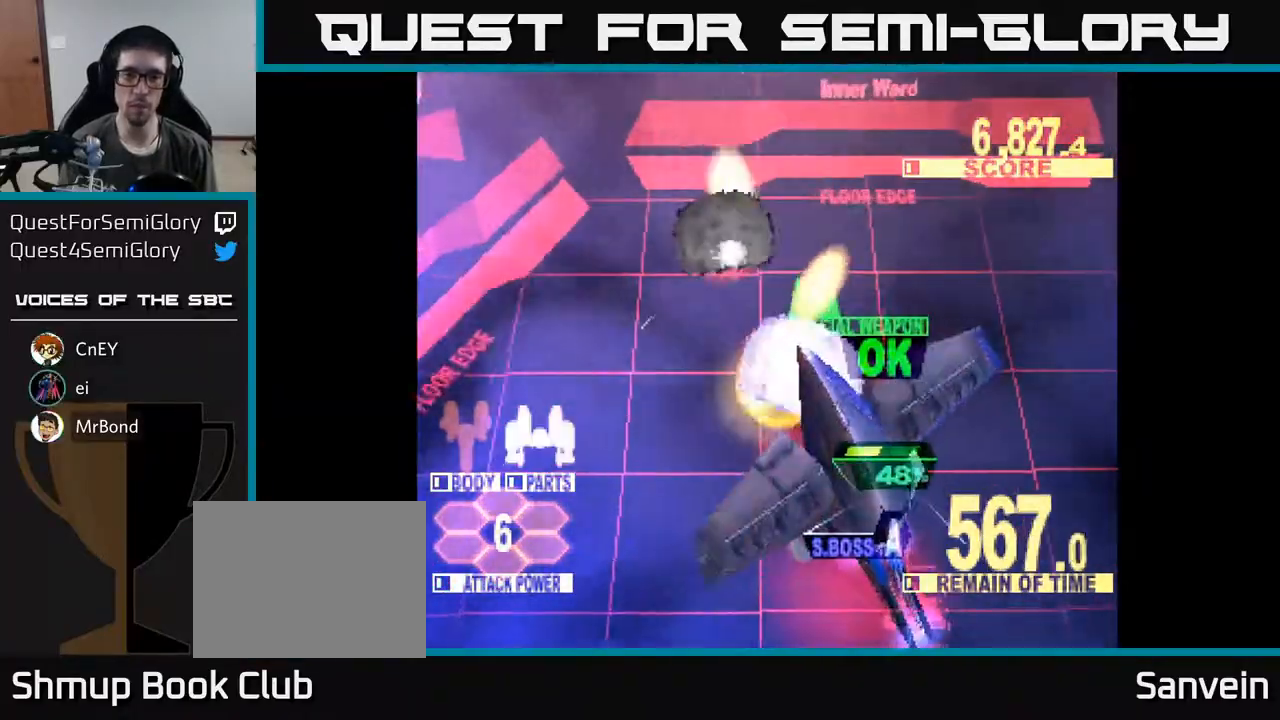
{"buttons": ["X", "DPAD_DOWN", "DPAD_RIGHT"], "right_stick": "center", "events": [[67, "X", "up"], [217, "X", "down"]]}
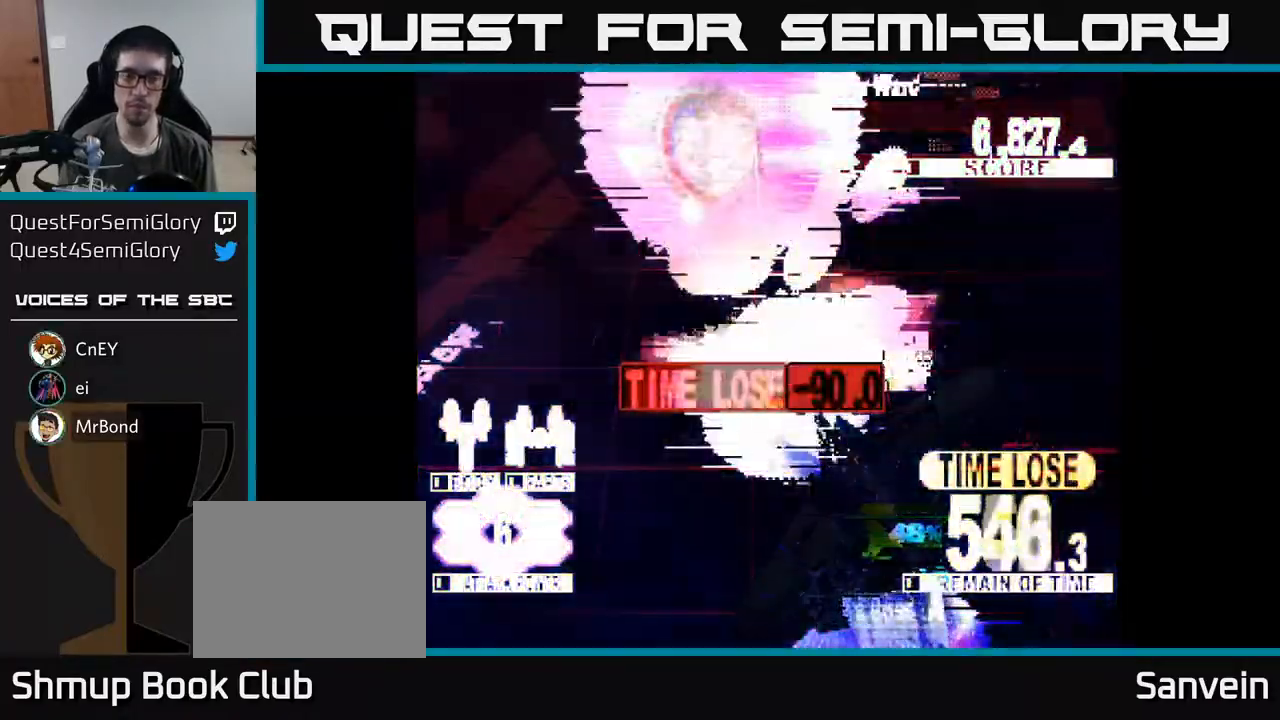
{"buttons": ["X", "DPAD_DOWN", "DPAD_RIGHT"], "right_stick": "center", "events": []}
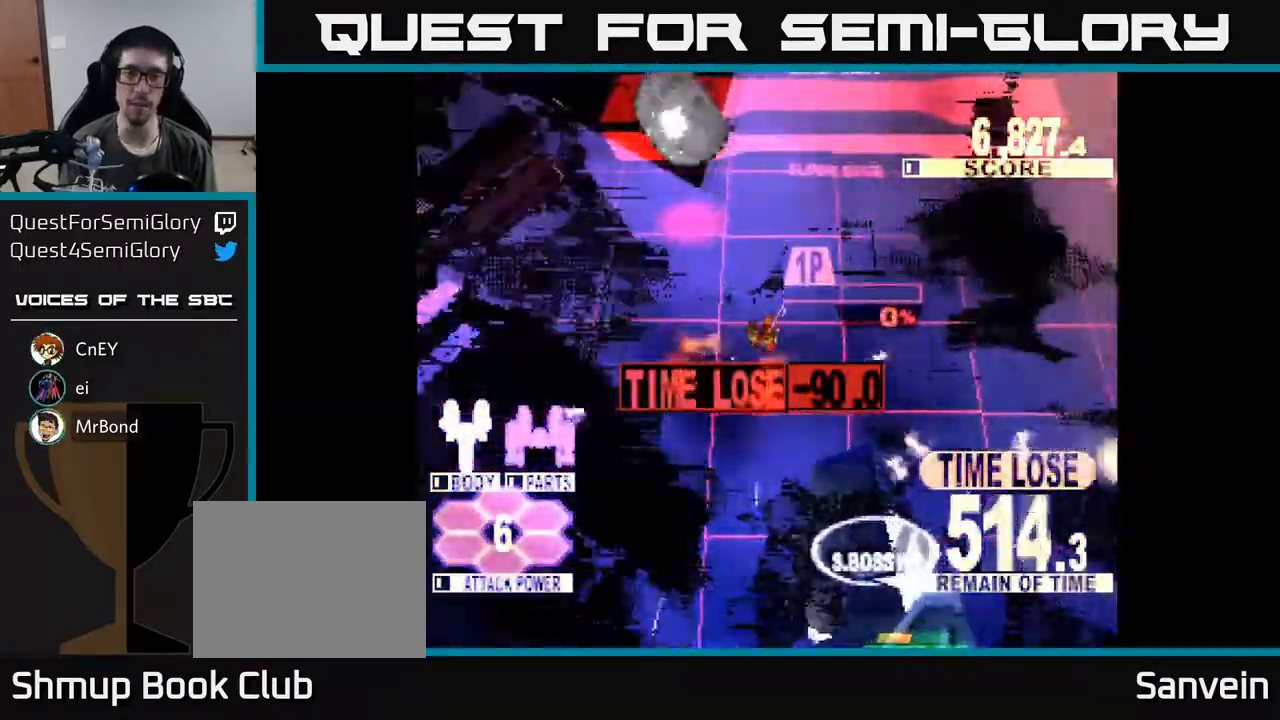
{"buttons": ["X", "DPAD_DOWN"], "right_stick": "center", "events": [[450, "DPAD_RIGHT", "up"]]}
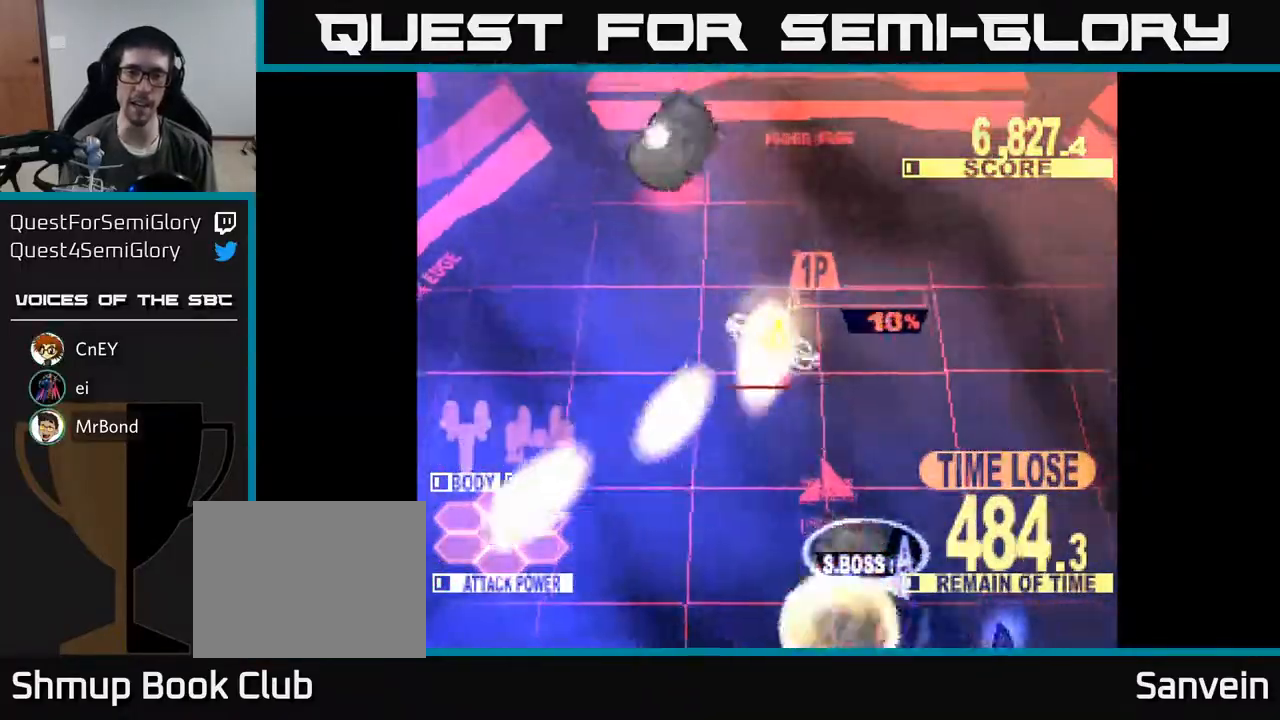
{"buttons": ["A", "X", "DPAD_DOWN", "DPAD_RIGHT"], "right_stick": "center", "events": [[17, "A", "down"], [83, "DPAD_RIGHT", "down"], [117, "A", "up"], [183, "A", "down"], [267, "X", "up"], [283, "A", "up"], [333, "A", "down"], [350, "X", "down"], [417, "A", "up"], [417, "X", "up"], [433, "DPAD_RIGHT", "up"], [450, "DPAD_RIGHT", "down"], [467, "A", "down"], [483, "X", "down"]]}
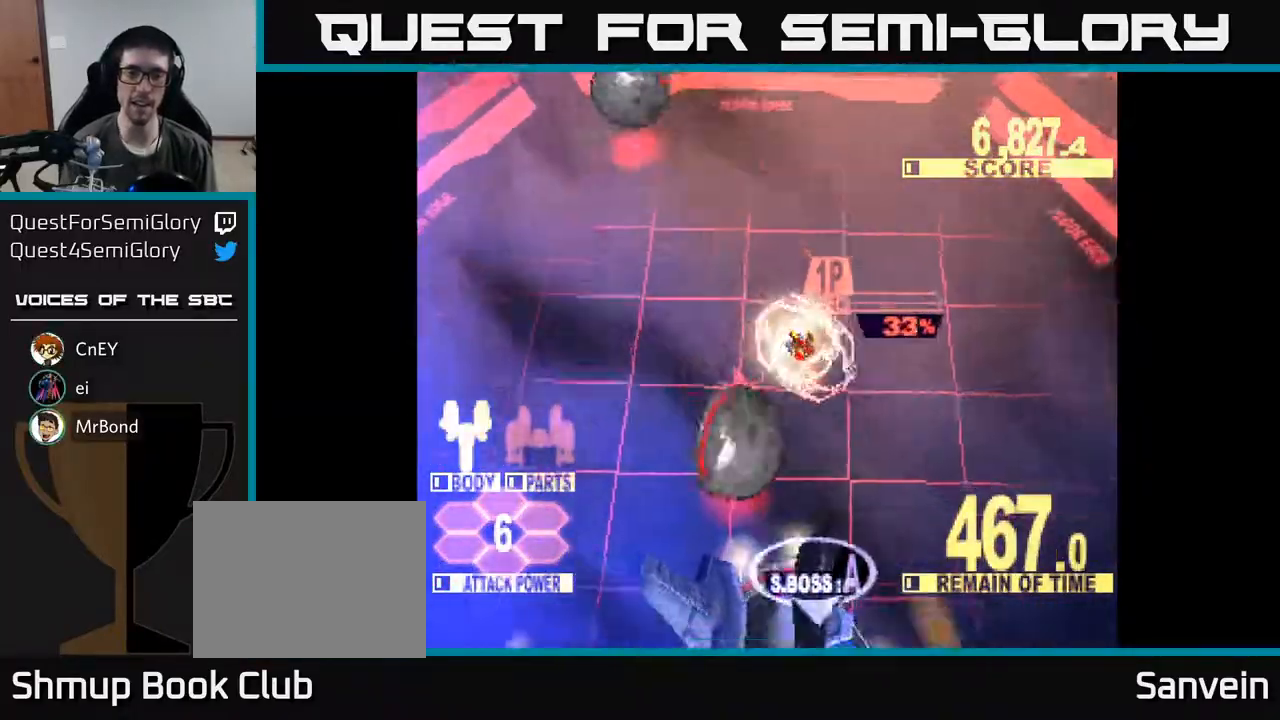
{"buttons": ["X", "DPAD_DOWN", "DPAD_LEFT"], "right_stick": "center", "events": [[50, "A", "up"], [50, "X", "up"], [100, "A", "down"], [100, "X", "down"], [167, "DPAD_RIGHT", "up"], [183, "X", "up"], [200, "A", "up"], [233, "A", "down"], [233, "DPAD_LEFT", "down"], [233, "X", "down"], [250, "A", "up"]]}
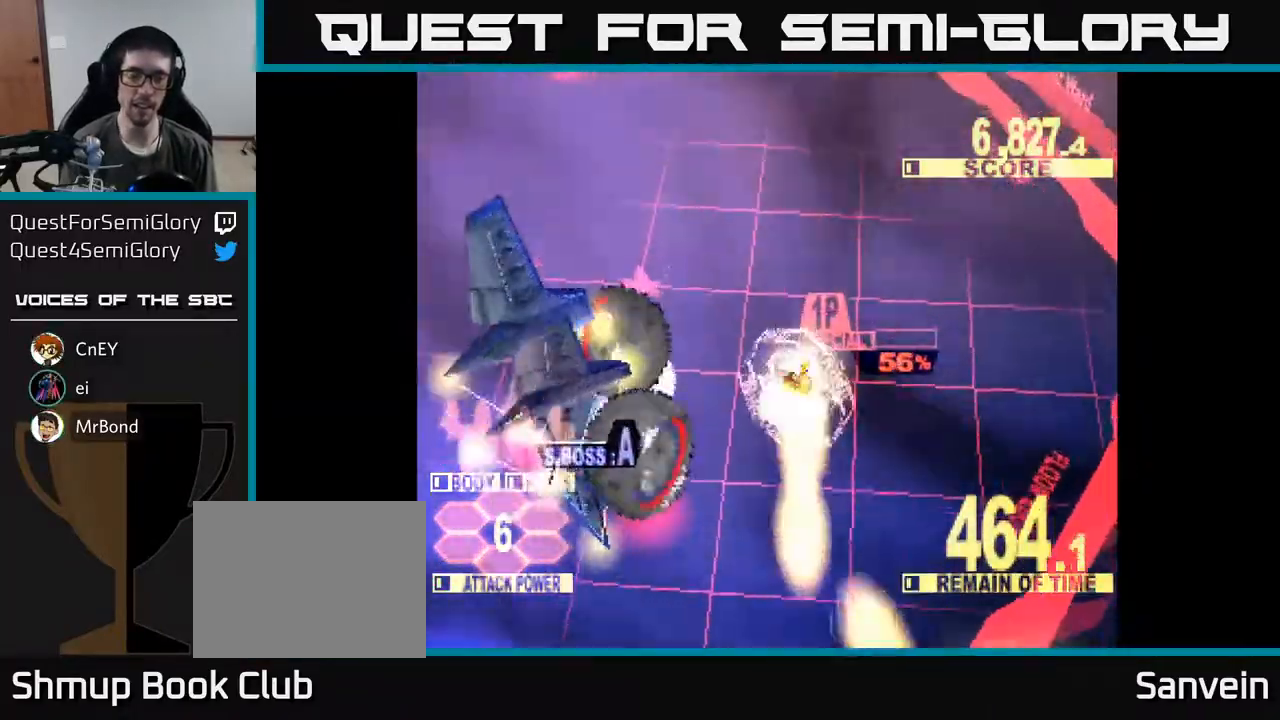
{"buttons": ["X", "DPAD_UP", "DPAD_RIGHT"], "right_stick": "center", "events": [[50, "DPAD_DOWN", "up"], [150, "DPAD_UP", "down"], [200, "X", "up"], [233, "DPAD_LEFT", "up"], [267, "X", "down"], [300, "DPAD_RIGHT", "down"]]}
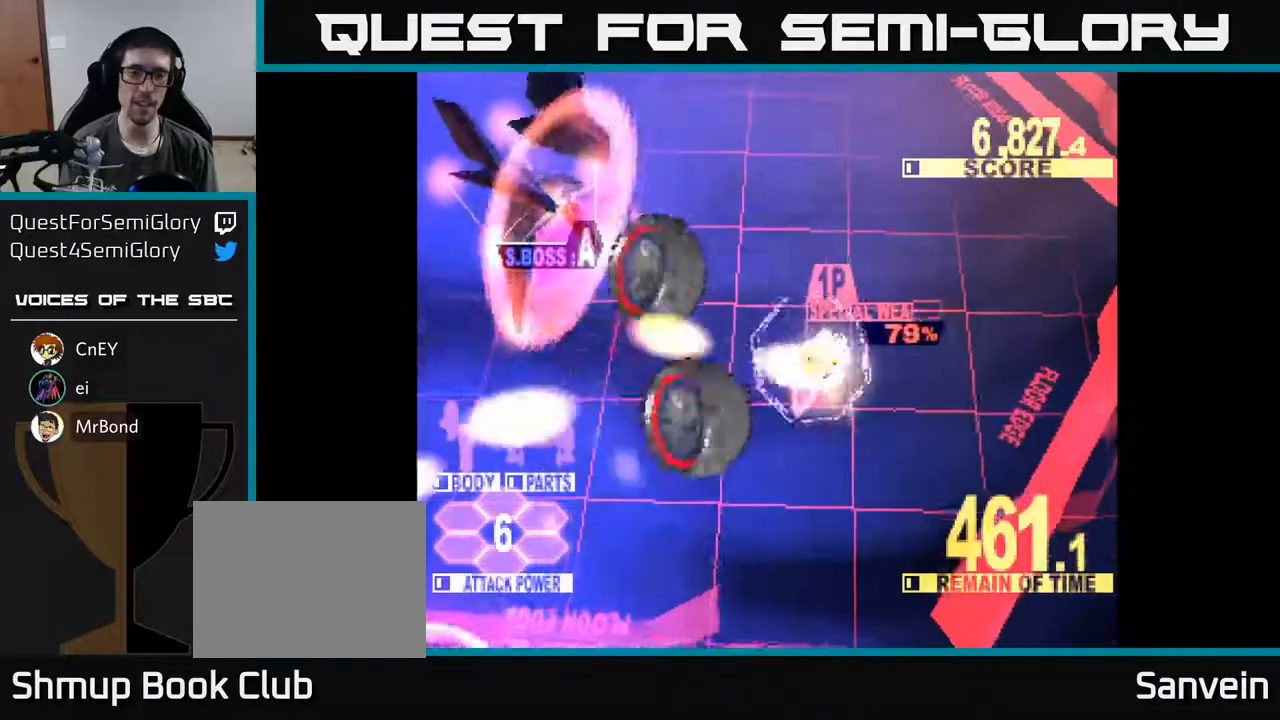
{"buttons": ["X", "DPAD_UP", "DPAD_LEFT"], "right_stick": "center", "events": [[33, "DPAD_RIGHT", "up"], [183, "DPAD_LEFT", "down"]]}
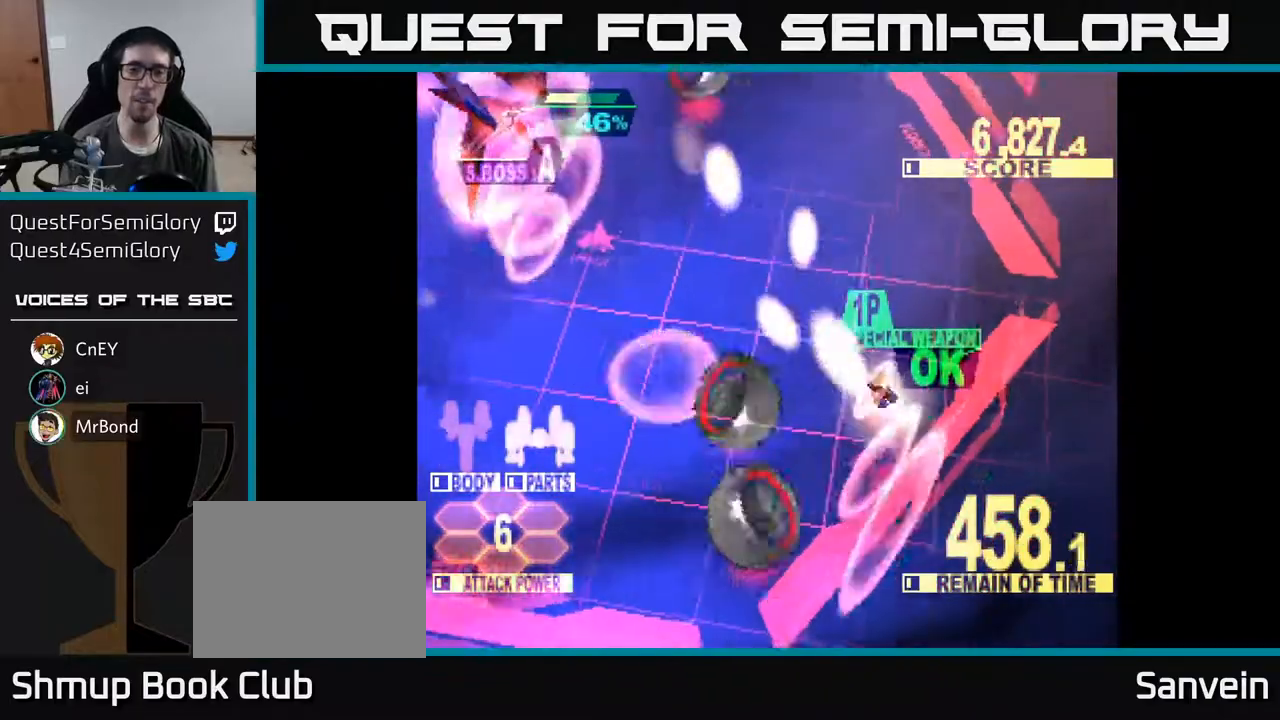
{"buttons": ["DPAD_UP", "DPAD_LEFT"], "right_stick": "center", "events": [[67, "DPAD_LEFT", "up"], [367, "DPAD_LEFT", "down"], [467, "X", "up"]]}
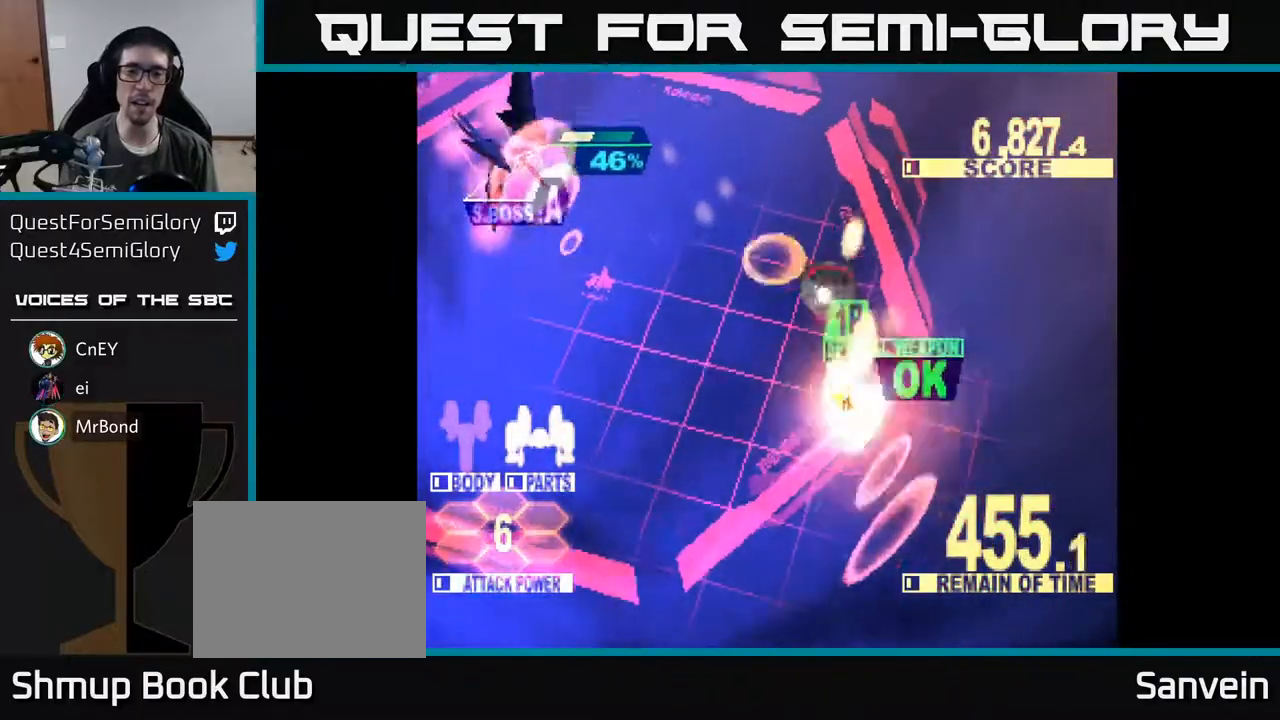
{"buttons": ["DPAD_UP", "DPAD_LEFT"], "right_stick": "center", "events": []}
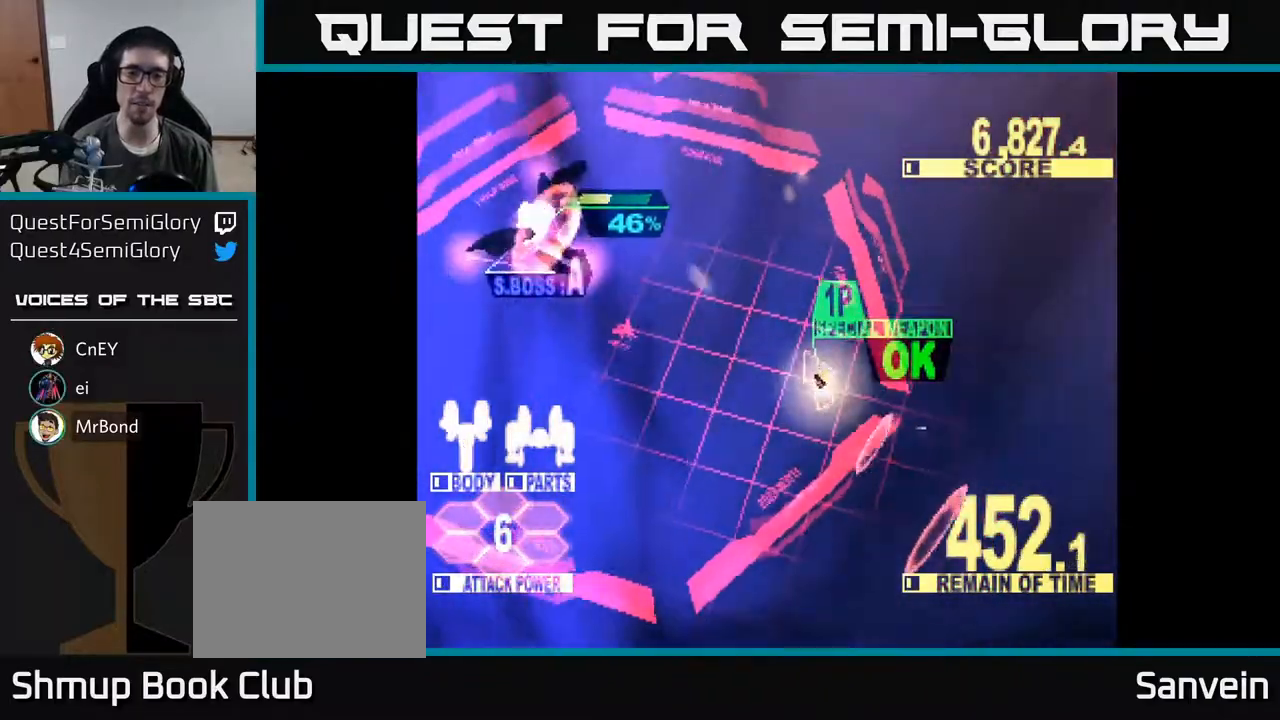
{"buttons": ["X", "DPAD_LEFT"], "right_stick": "center", "events": [[267, "DPAD_UP", "up"], [383, "X", "down"]]}
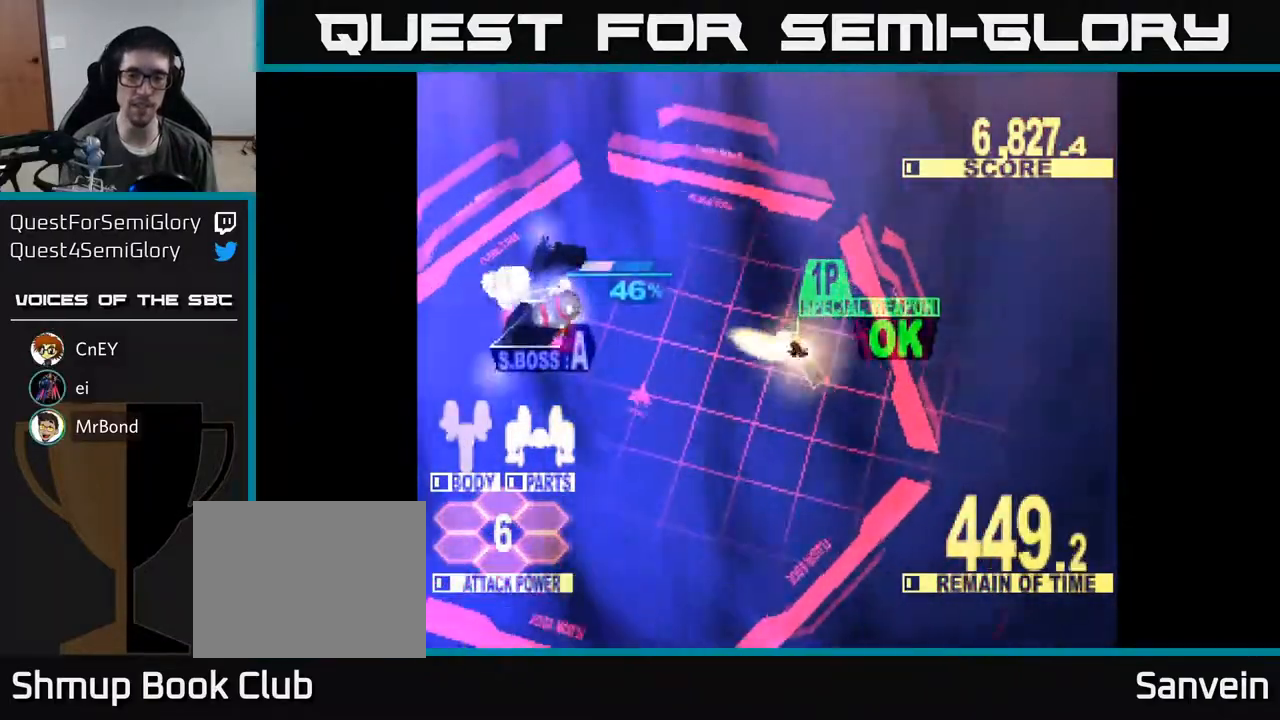
{"buttons": ["A", "X", "DPAD_DOWN", "DPAD_LEFT"], "right_stick": "center", "events": [[333, "A", "down"], [383, "X", "up"], [400, "DPAD_DOWN", "down"], [450, "A", "up"], [467, "A", "down"], [483, "X", "down"]]}
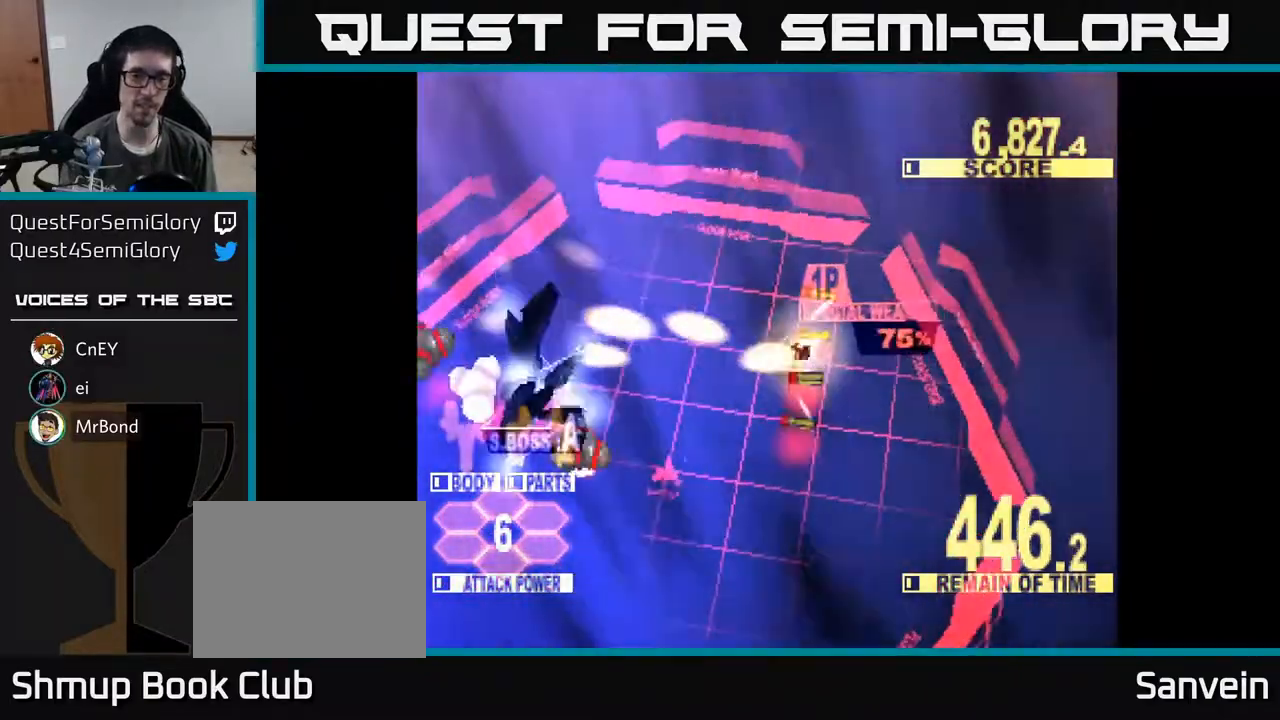
{"buttons": ["X", "DPAD_DOWN", "DPAD_LEFT"], "right_stick": "center", "events": [[67, "X", "up"], [83, "A", "up"], [133, "A", "down"], [150, "X", "down"], [200, "A", "up"], [267, "A", "down"], [267, "DPAD_DOWN", "up"], [283, "A", "up"], [483, "DPAD_DOWN", "down"]]}
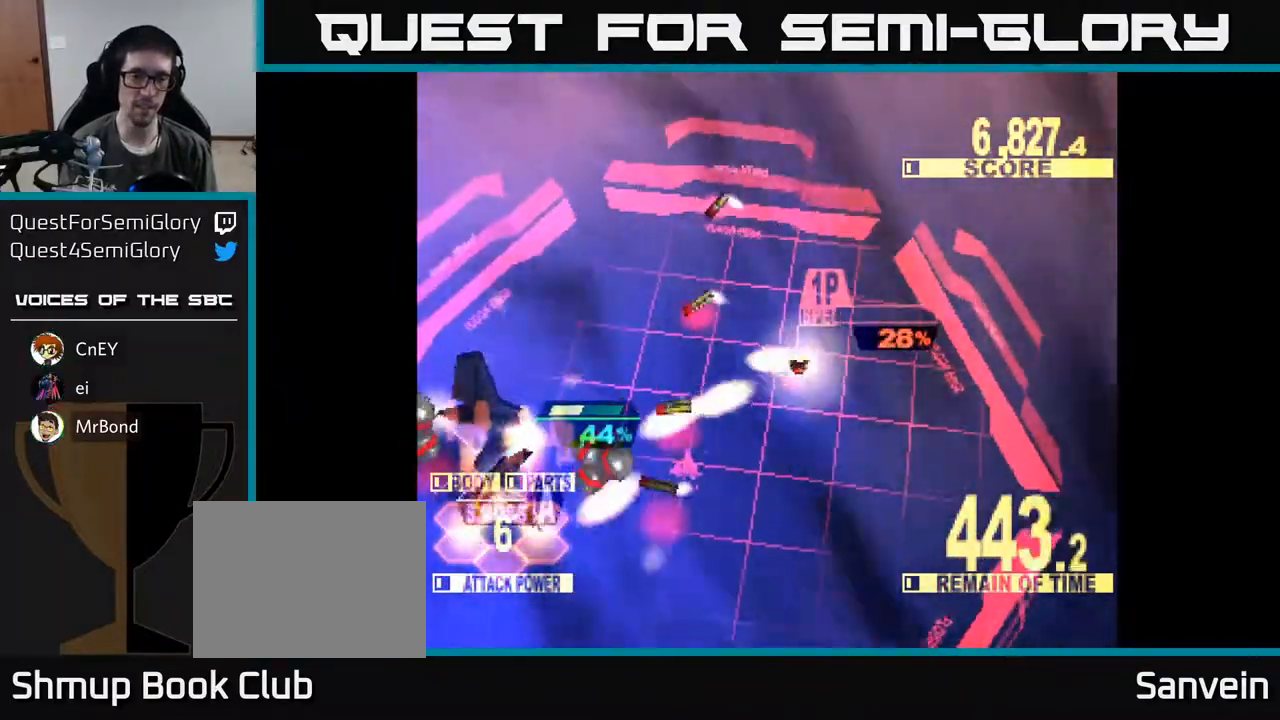
{"buttons": ["X", "DPAD_LEFT"], "right_stick": "center", "events": [[250, "DPAD_LEFT", "up"], [383, "DPAD_LEFT", "down"], [433, "DPAD_DOWN", "up"]]}
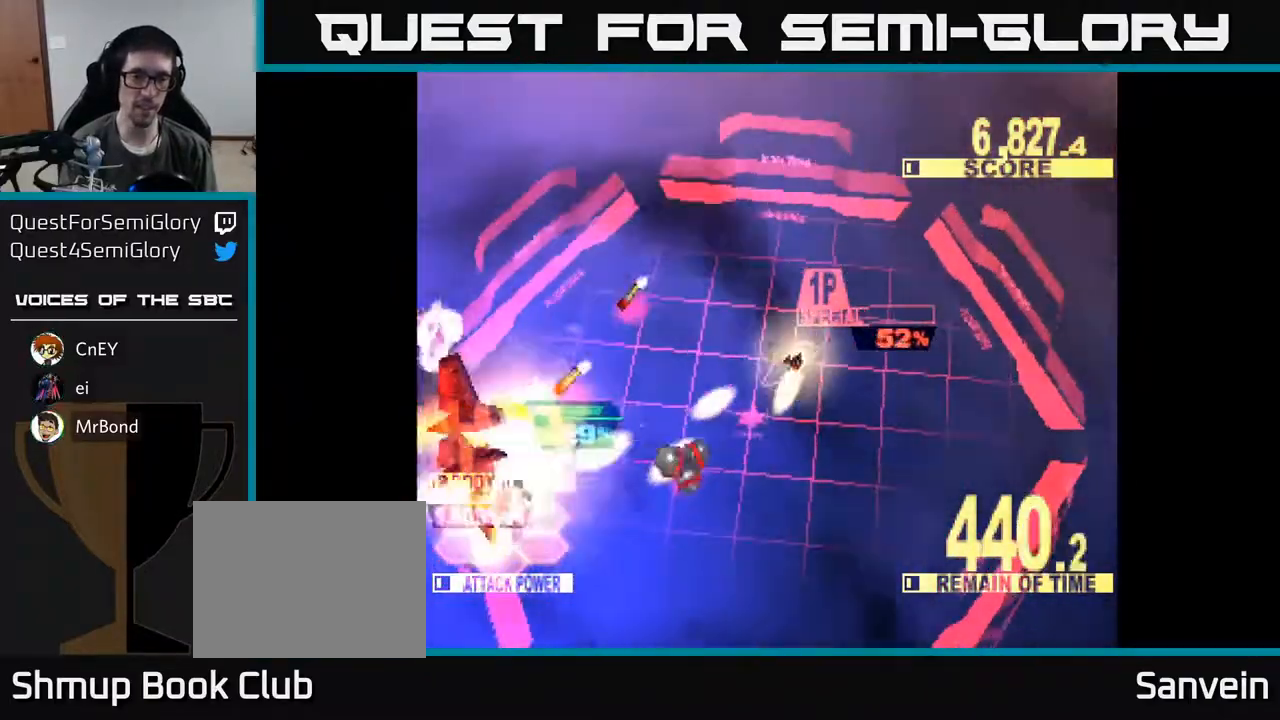
{"buttons": ["X", "DPAD_LEFT"], "right_stick": "center", "events": [[33, "DPAD_UP", "down"], [200, "DPAD_UP", "up"], [350, "DPAD_DOWN", "down"], [400, "DPAD_DOWN", "up"]]}
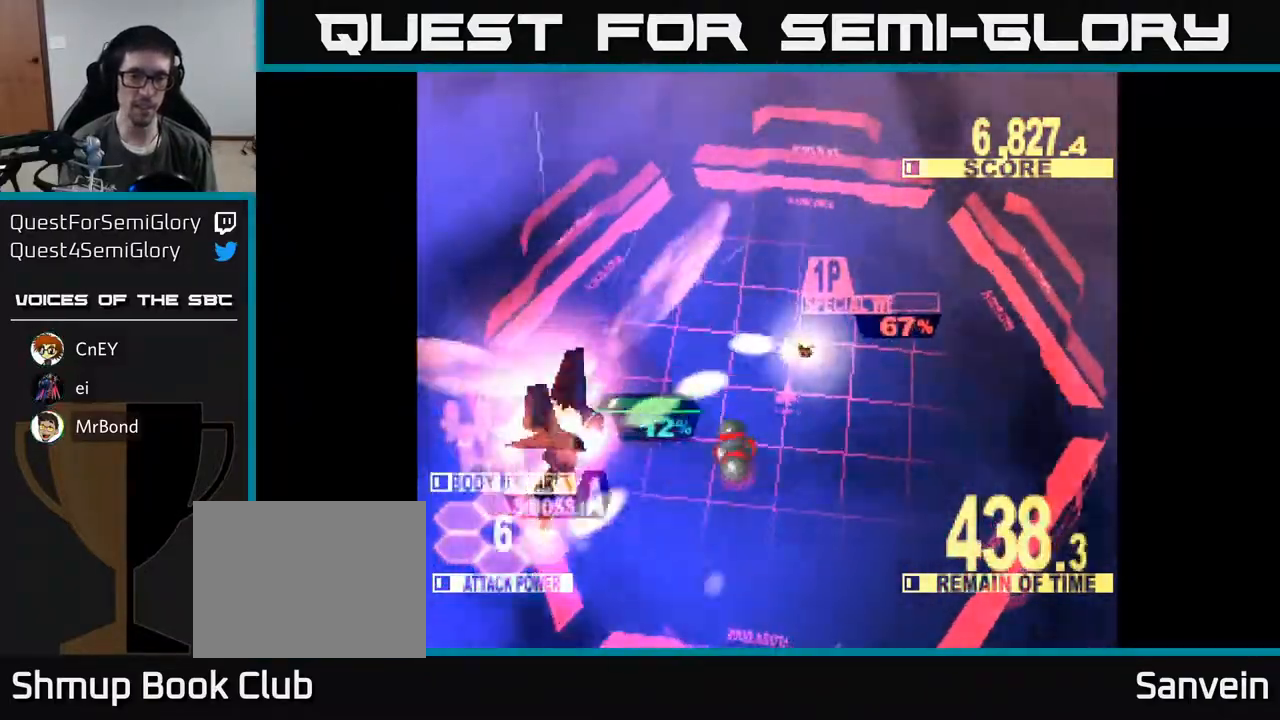
{"buttons": ["X", "DPAD_DOWN", "DPAD_LEFT"], "right_stick": "center", "events": [[117, "DPAD_DOWN", "down"]]}
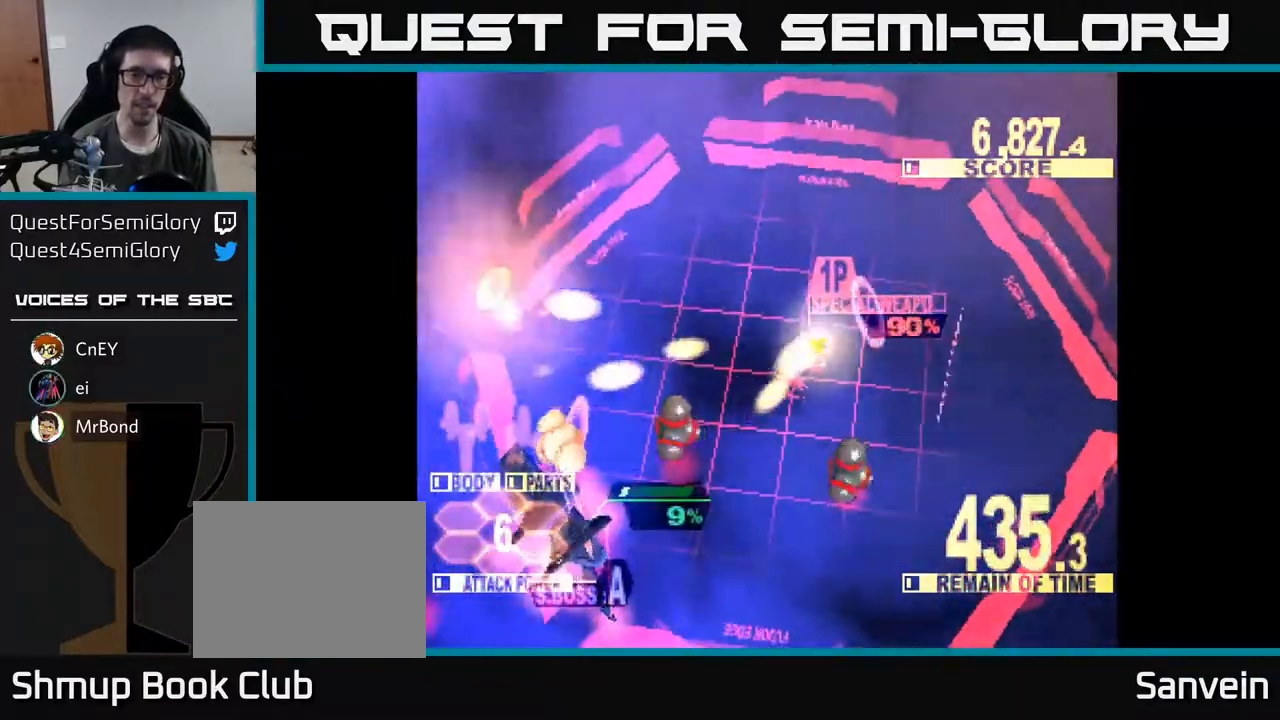
{"buttons": ["X", "DPAD_DOWN", "DPAD_LEFT"], "right_stick": "center", "events": []}
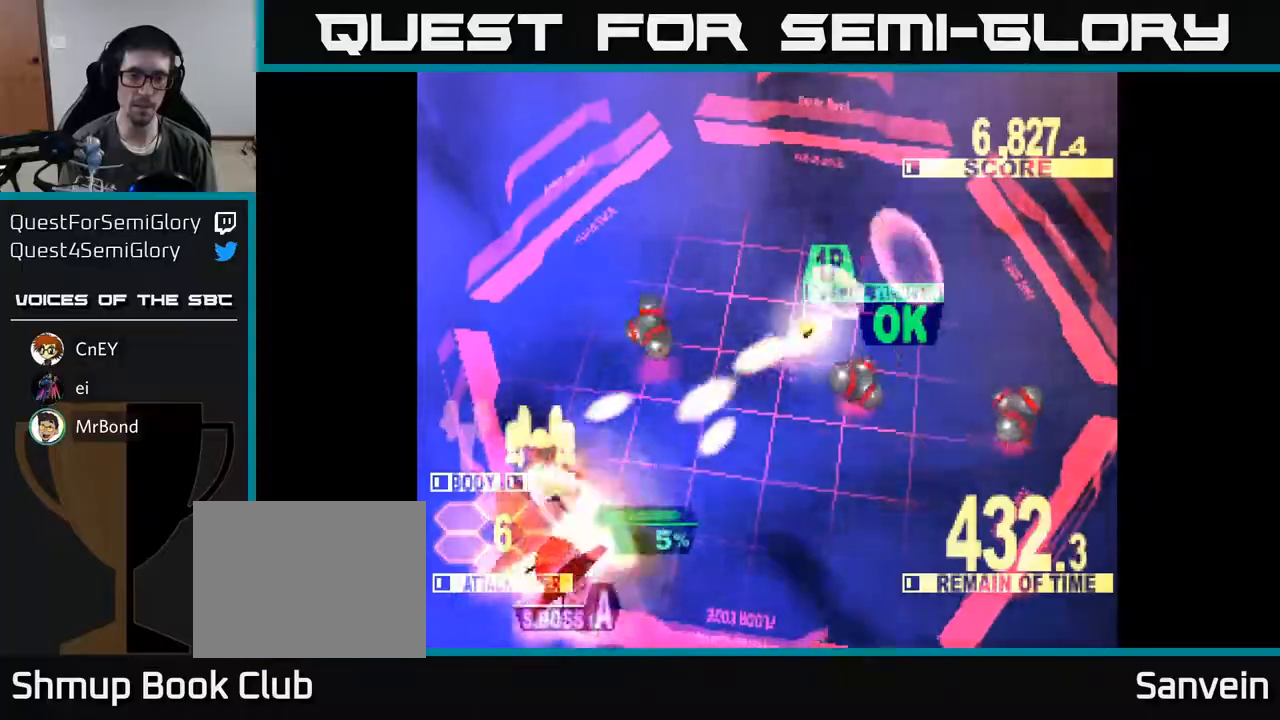
{"buttons": ["X", "DPAD_DOWN", "DPAD_LEFT"], "right_stick": "center", "events": []}
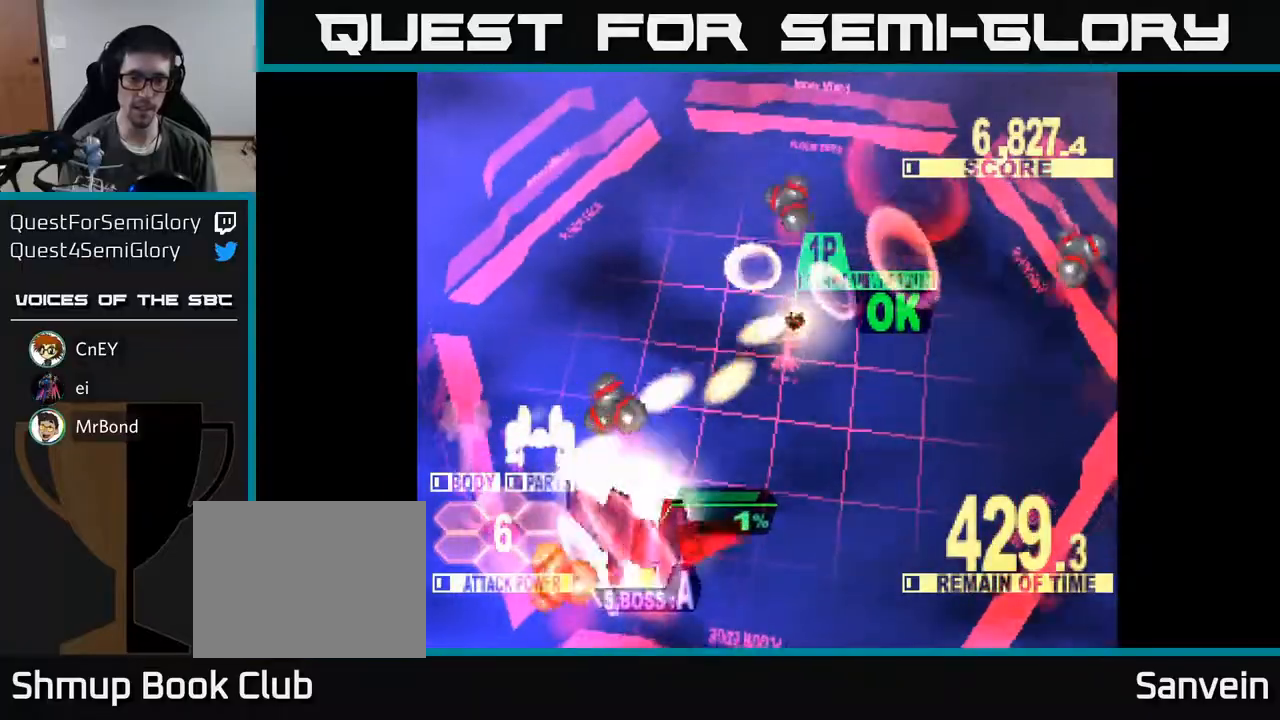
{"buttons": ["X", "DPAD_DOWN"], "right_stick": "center", "events": [[283, "DPAD_LEFT", "up"]]}
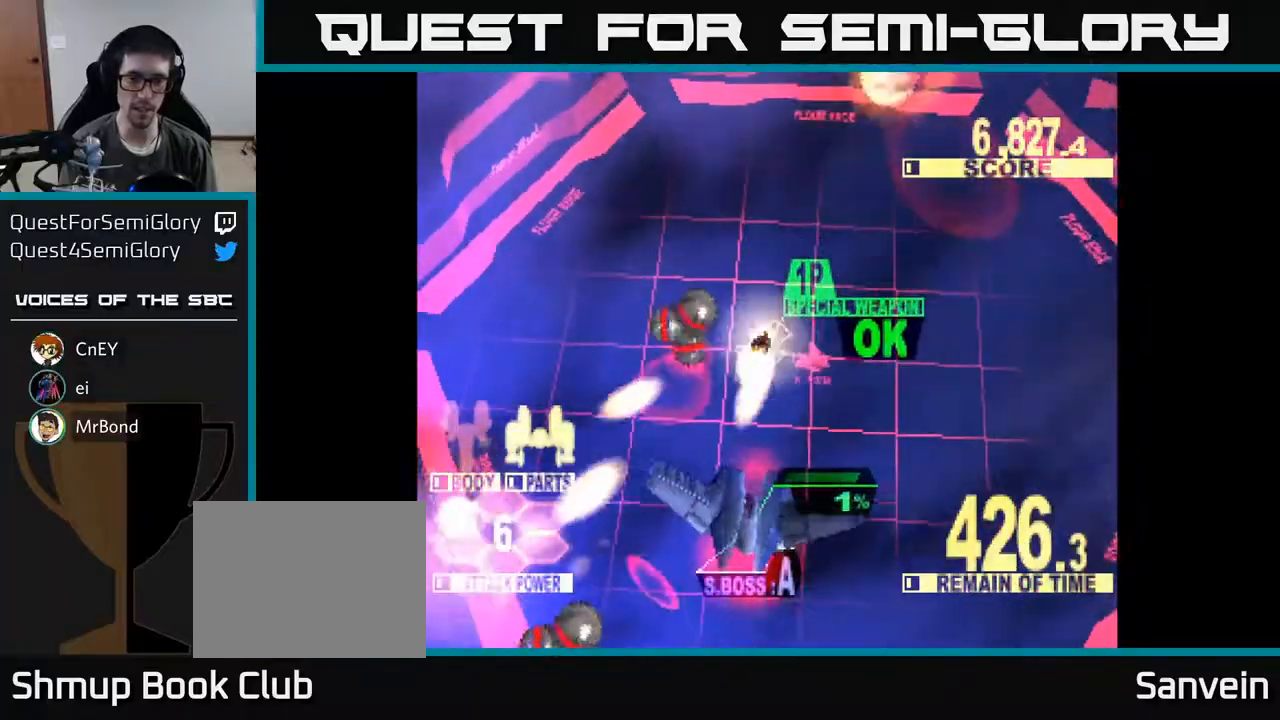
{"buttons": ["X", "DPAD_DOWN"], "right_stick": "center", "events": [[317, "X", "up"], [433, "X", "down"]]}
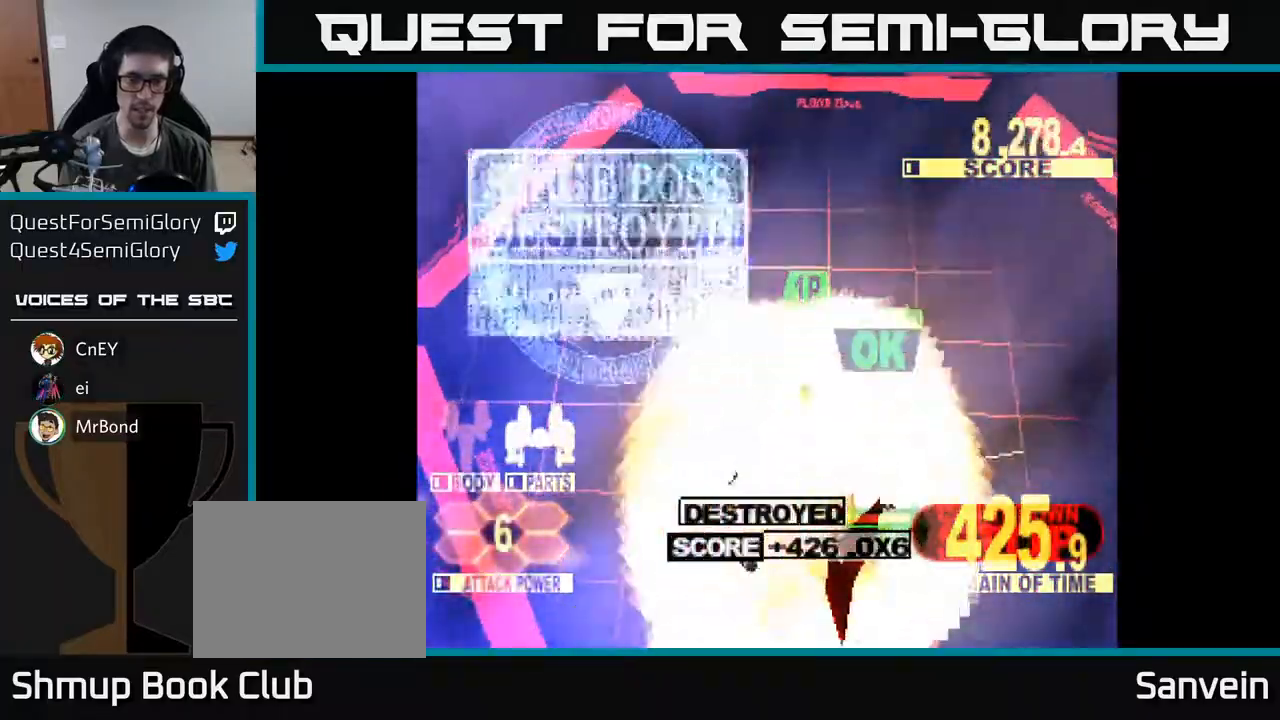
{"buttons": ["X", "DPAD_DOWN"], "right_stick": "center", "events": []}
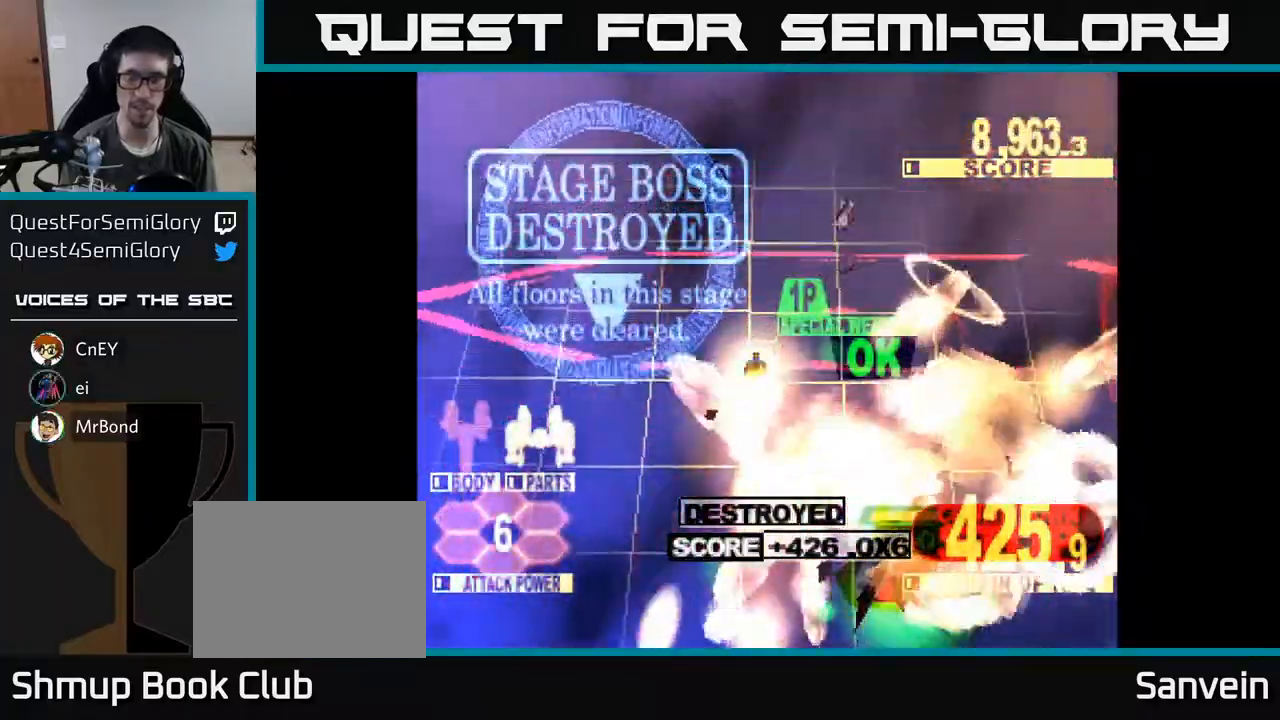
{"buttons": [], "right_stick": "center", "events": [[33, "DPAD_DOWN", "up"], [250, "X", "up"]]}
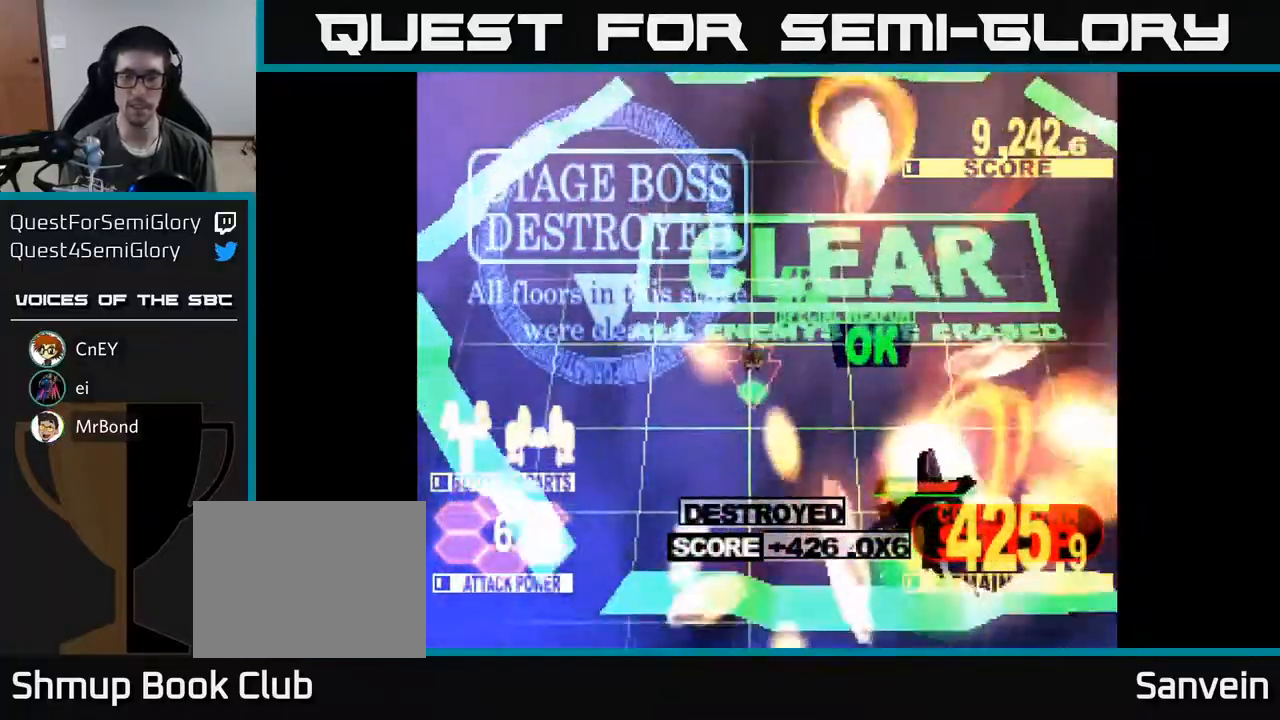
{"buttons": ["X"], "right_stick": "center", "events": [[333, "X", "down"]]}
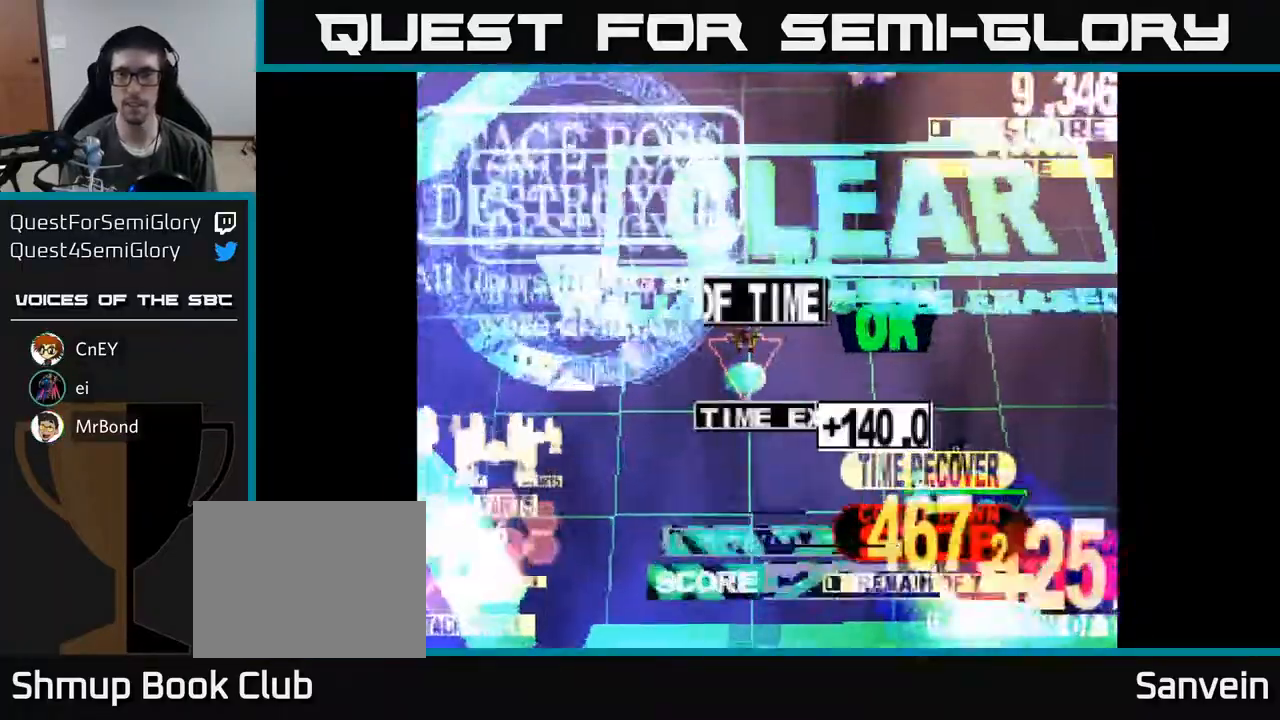
{"buttons": [], "right_stick": "center", "events": [[117, "X", "up"]]}